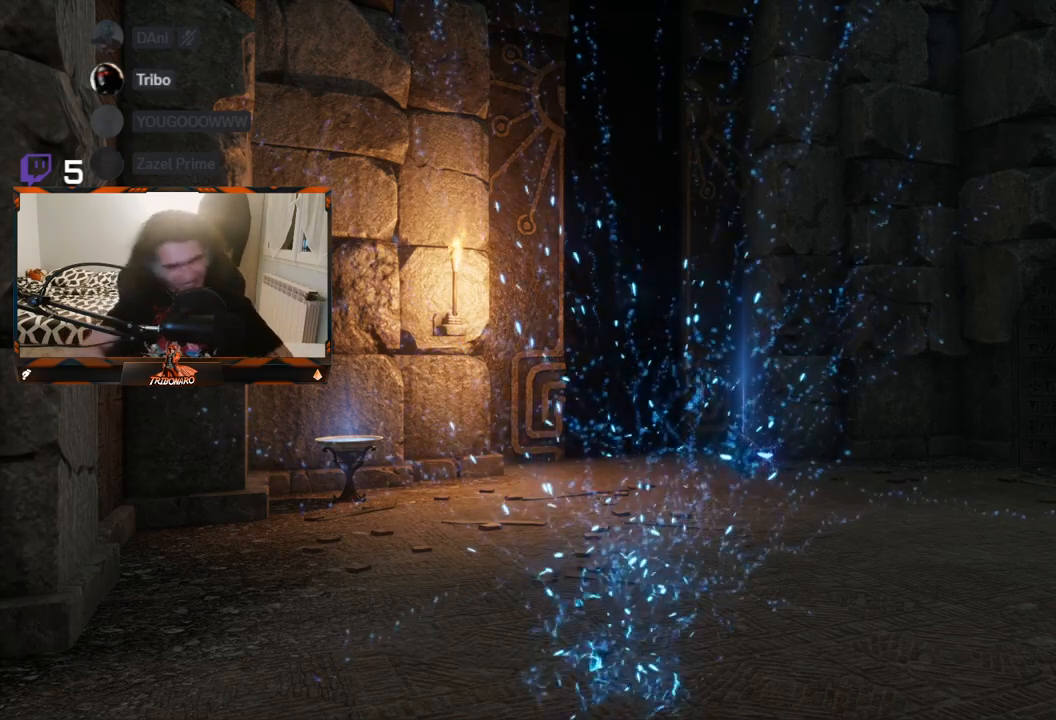
Gameplay with a controller (Xbox layout); each line is a JSON object with the inputs held at the frame after it (dt_ms = milliseconds from this image to that frame). "events" lists button and stick changes between this image and that frame as [ms after this image, input, new state], when the widget could be followed in between.
{"dt_ms": 500, "buttons": [], "left_stick": "up-right", "right_stick": "center", "events": [[183, "left_stick", "up-right"]]}
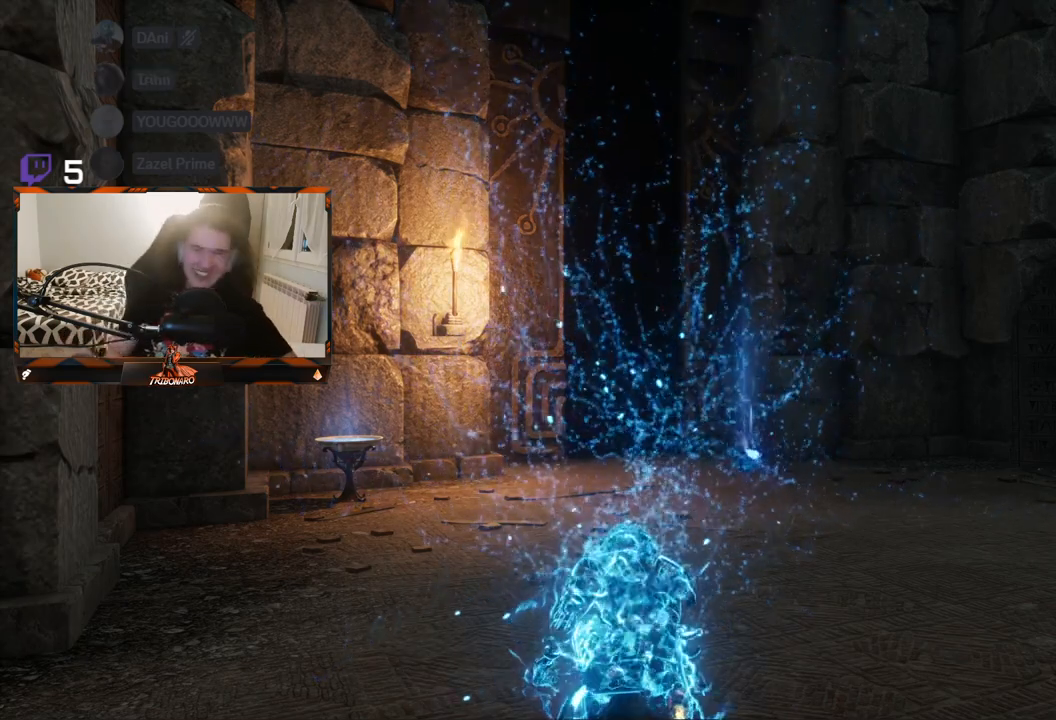
{"dt_ms": 500, "buttons": ["B"], "left_stick": "up", "right_stick": "center", "events": [[150, "left_stick", "up"], [483, "B", "down"]]}
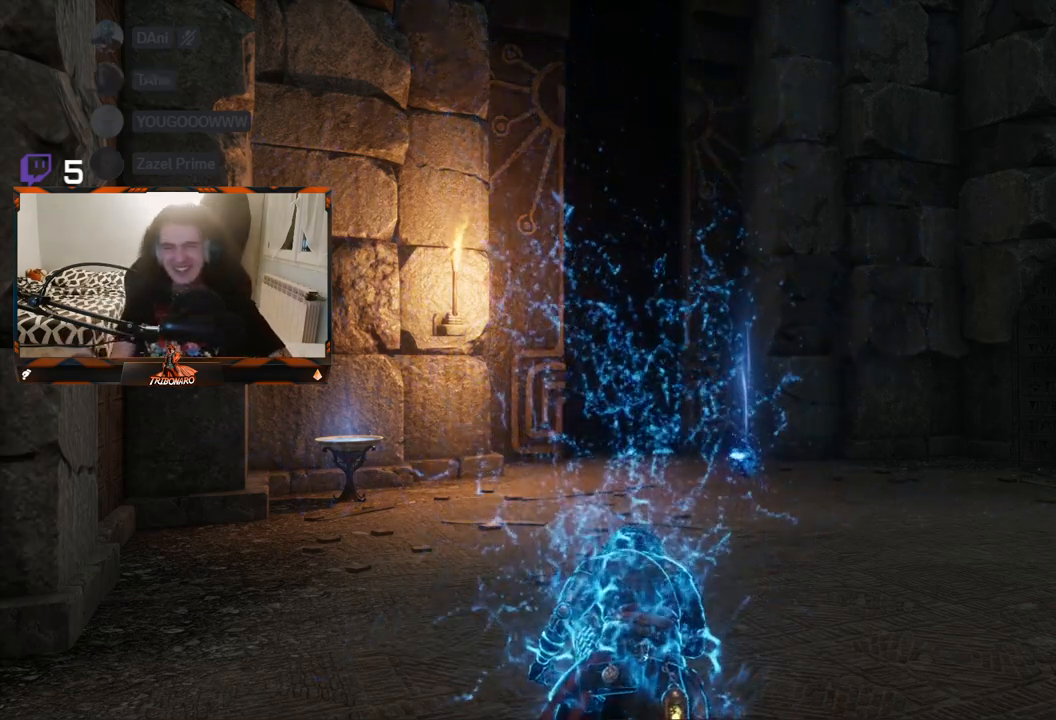
{"dt_ms": 500, "buttons": ["B"], "left_stick": "up", "right_stick": "center", "events": []}
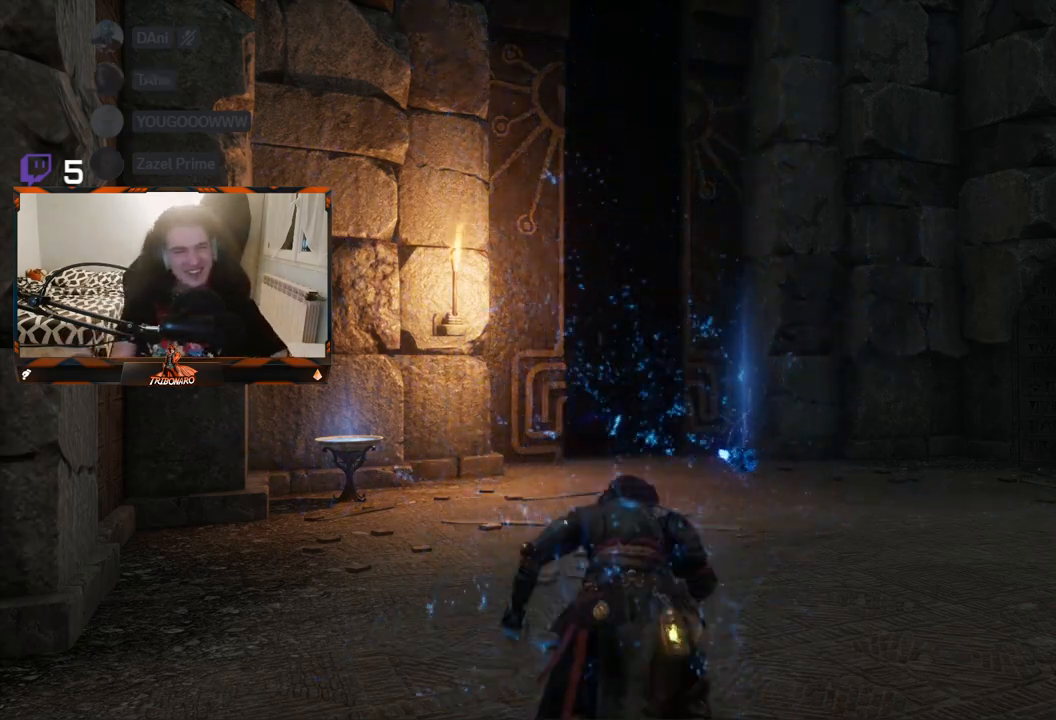
{"dt_ms": 500, "buttons": ["B"], "left_stick": "up", "right_stick": "down", "events": [[267, "right_stick", "down"]]}
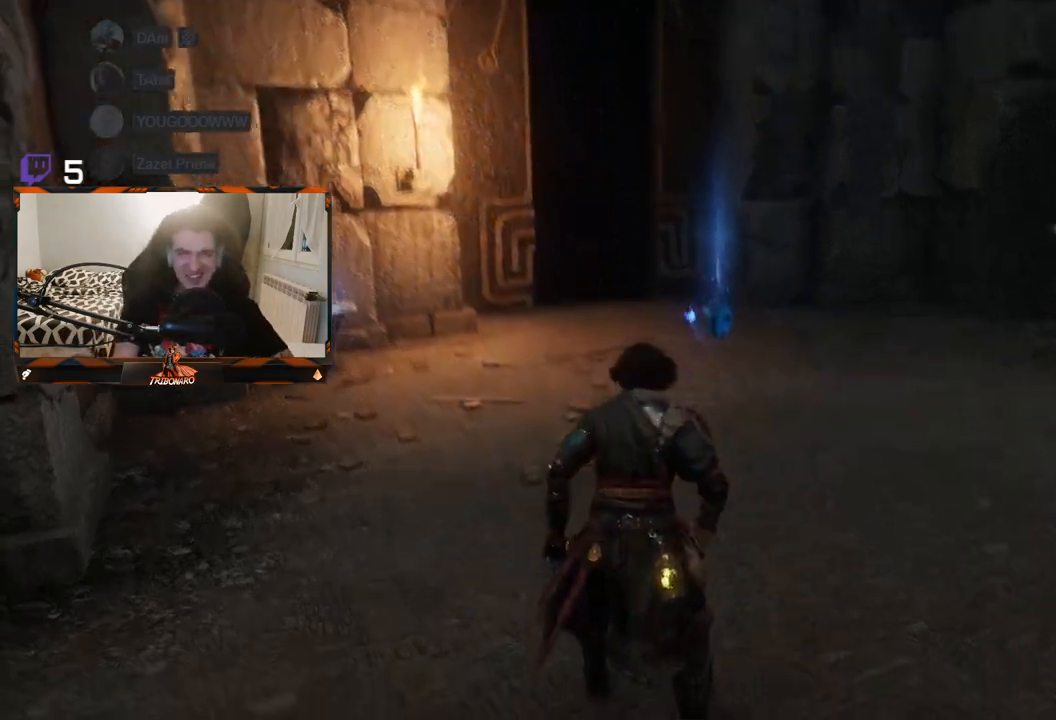
{"dt_ms": 500, "buttons": ["B"], "left_stick": "up", "right_stick": "center", "events": [[17, "right_stick", "center"]]}
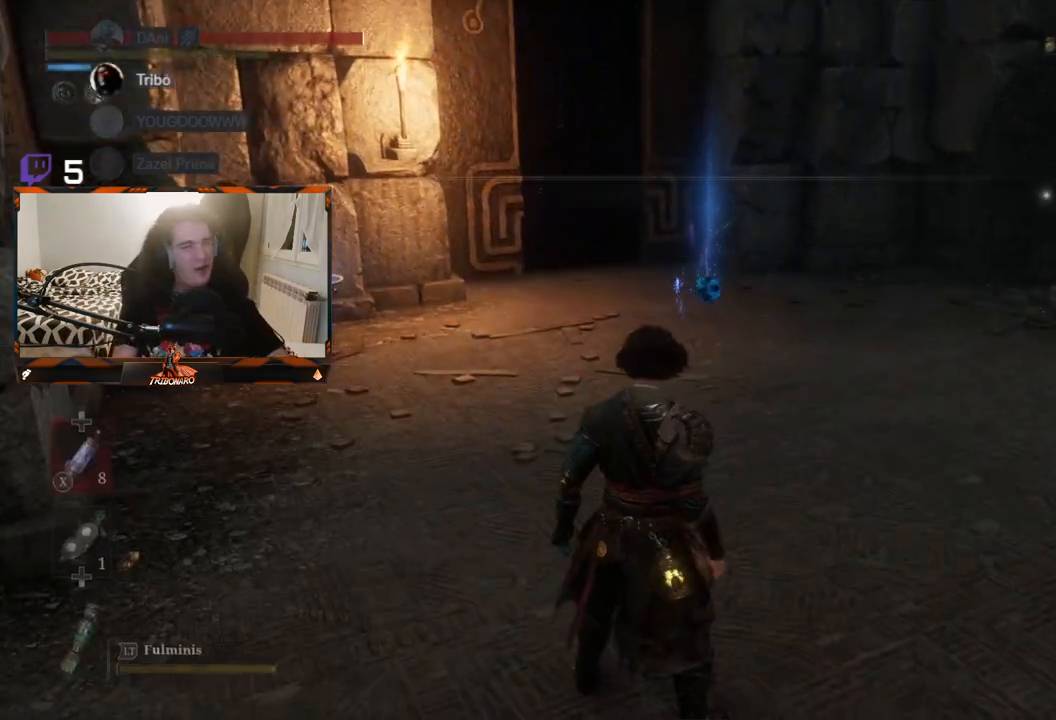
{"dt_ms": 500, "buttons": ["B"], "left_stick": "up", "right_stick": "center", "events": []}
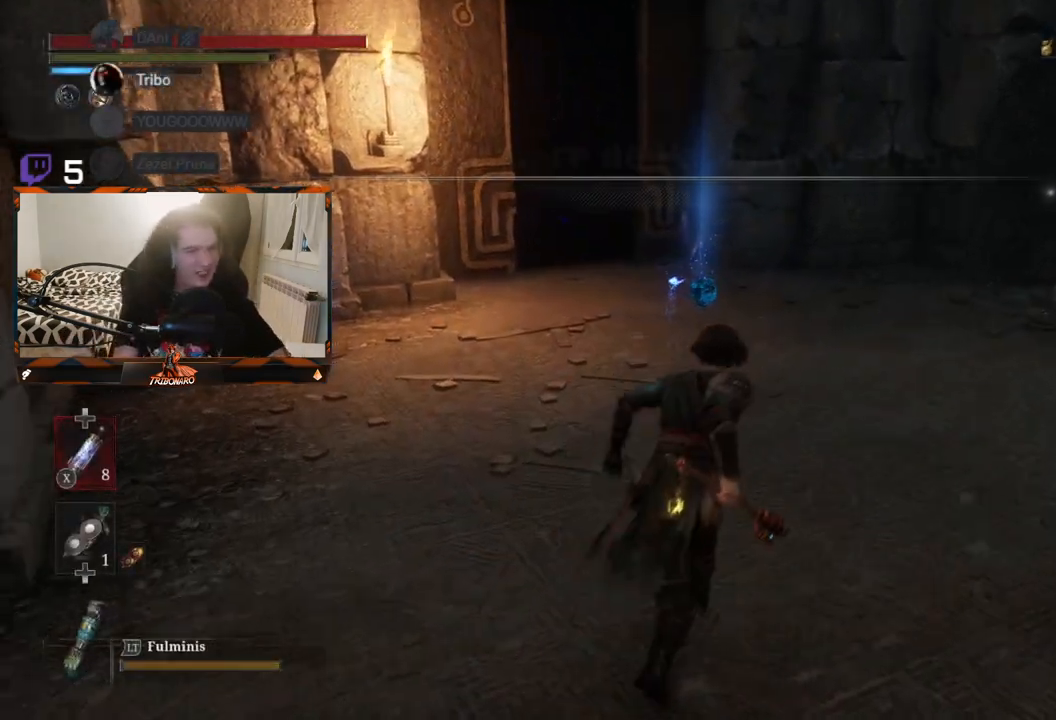
{"dt_ms": 500, "buttons": ["B"], "left_stick": "up", "right_stick": "center", "events": [[200, "right_stick", "down-left"], [350, "right_stick", "center"]]}
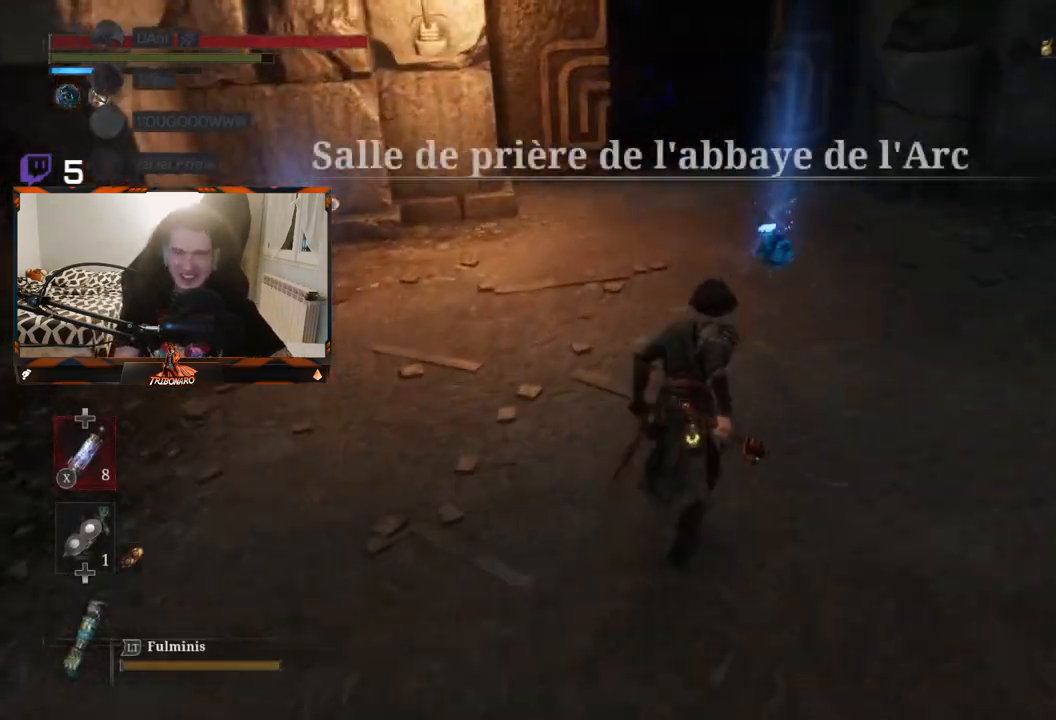
{"dt_ms": 1000, "buttons": ["B"], "left_stick": "up", "right_stick": "center"}
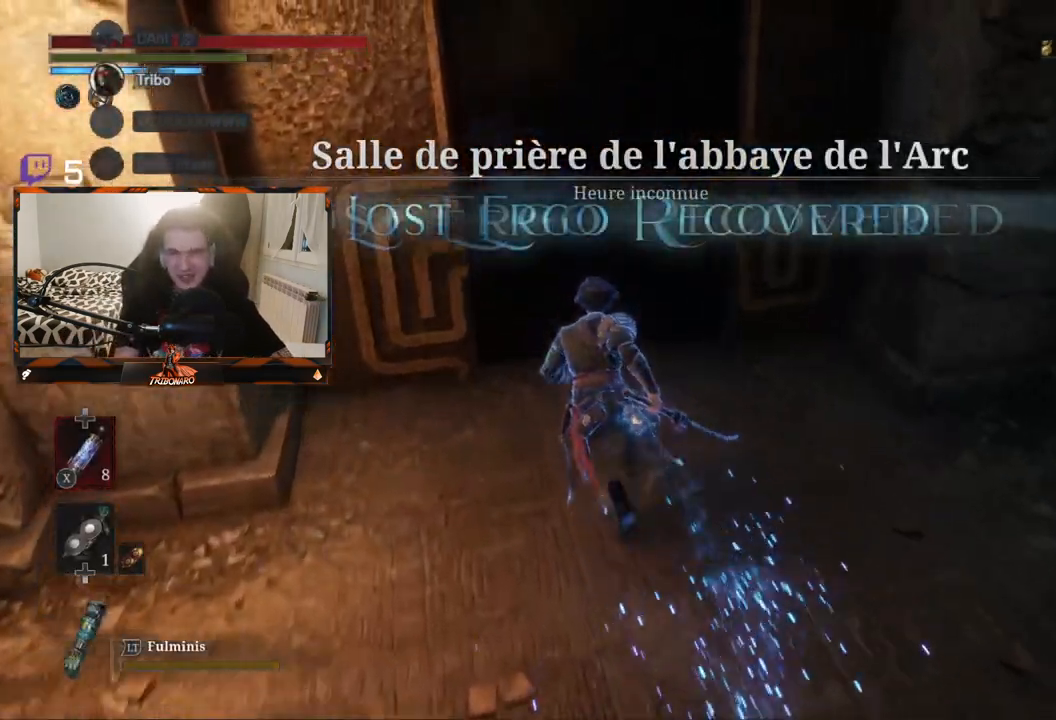
{"dt_ms": 500, "buttons": ["B"], "left_stick": "up", "right_stick": "center", "events": [[267, "A", "down"], [383, "A", "up"]]}
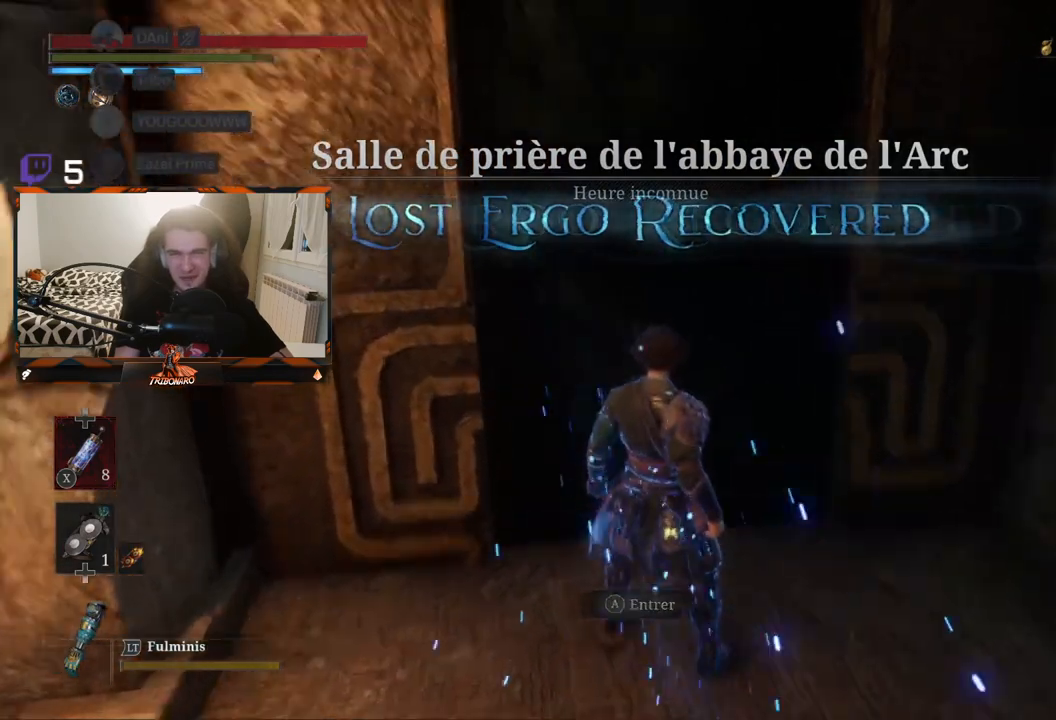
{"dt_ms": 500, "buttons": [], "left_stick": "center", "right_stick": "center", "events": [[17, "left_stick", "center"], [100, "B", "up"]]}
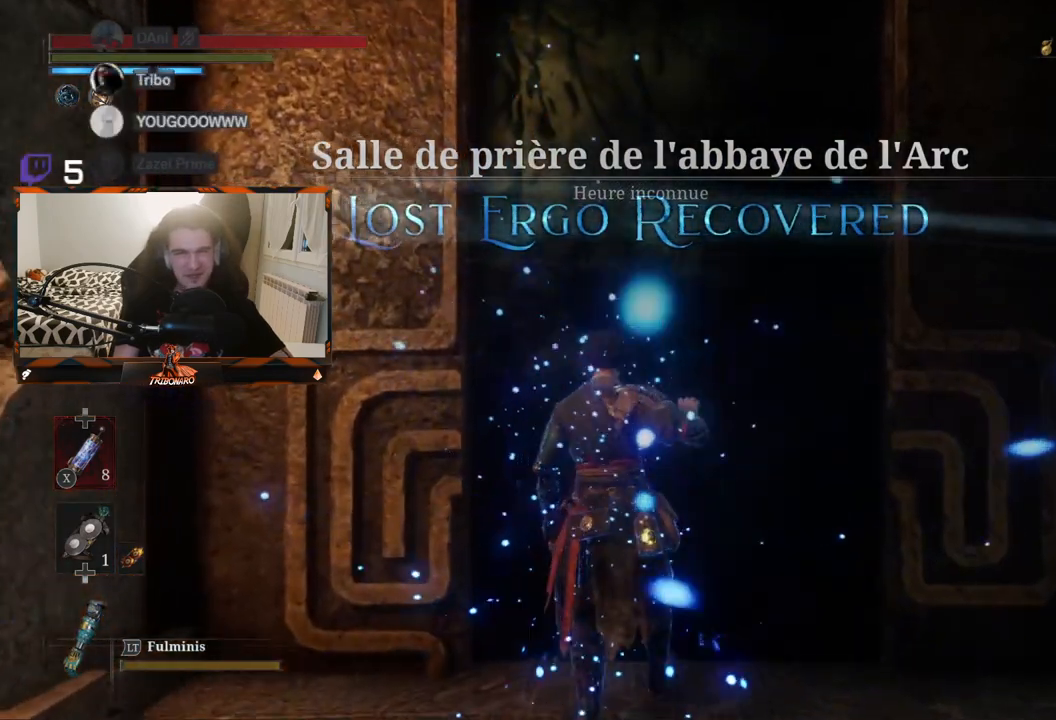
{"dt_ms": 500, "buttons": [], "left_stick": "center", "right_stick": "center", "events": [[100, "left_stick", "up"], [400, "left_stick", "center"]]}
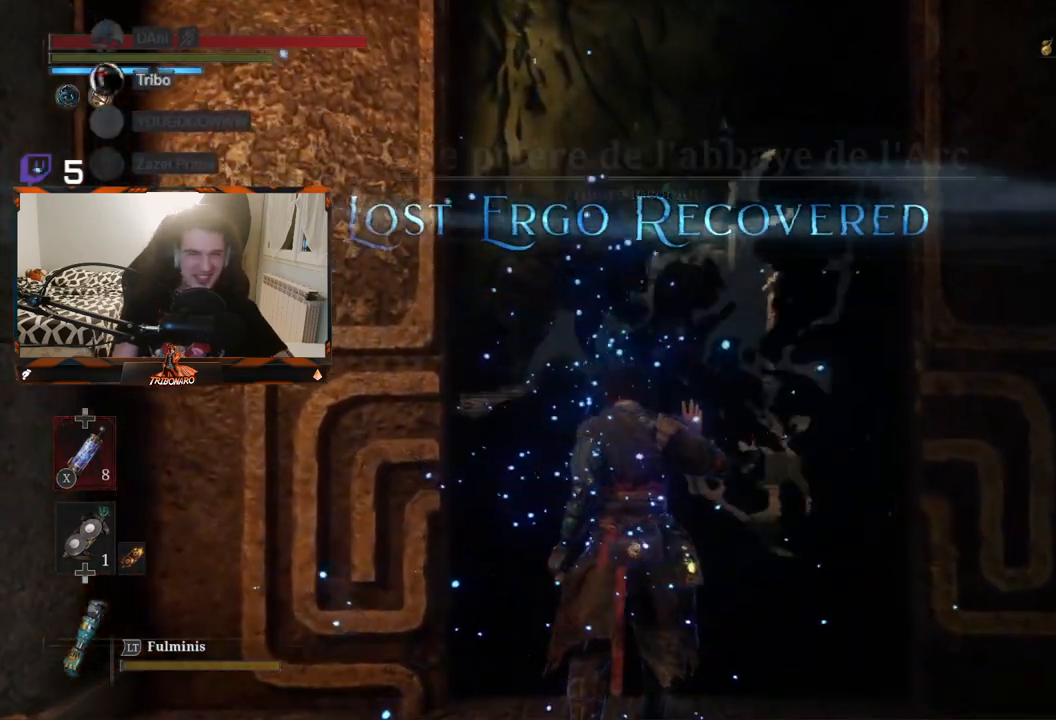
{"dt_ms": 500, "buttons": [], "left_stick": "up", "right_stick": "center", "events": [[167, "left_stick", "up"], [283, "right_stick", "down"], [367, "right_stick", "center"]]}
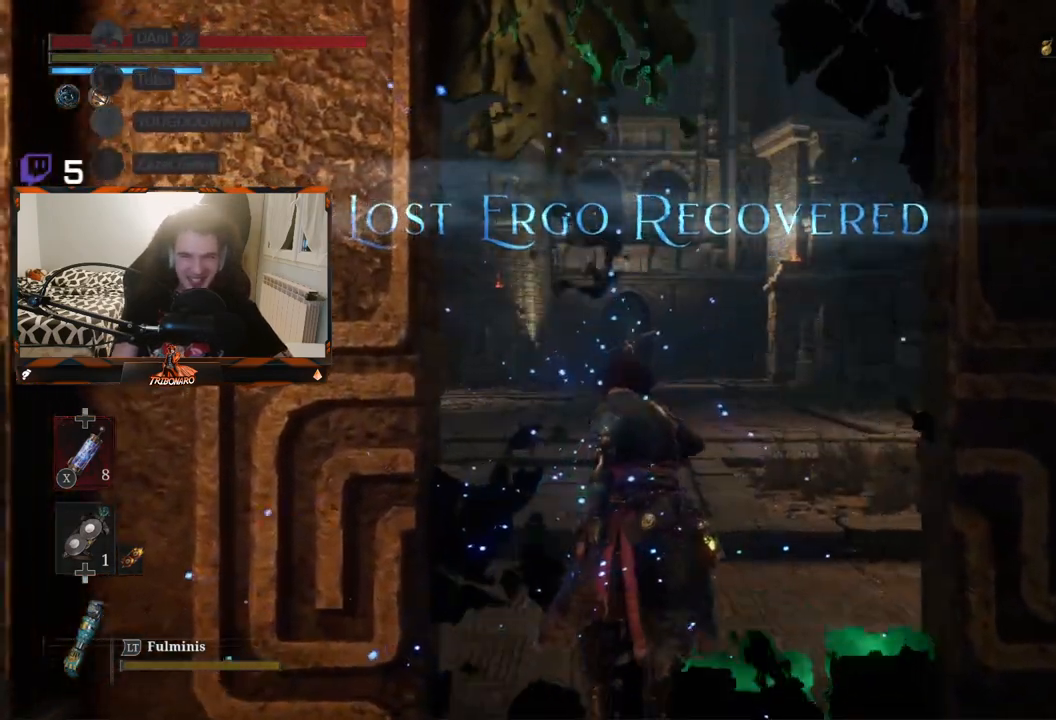
{"dt_ms": 500, "buttons": [], "left_stick": "up", "right_stick": "down", "events": [[100, "right_stick", "down"], [250, "right_stick", "center"], [467, "right_stick", "down"]]}
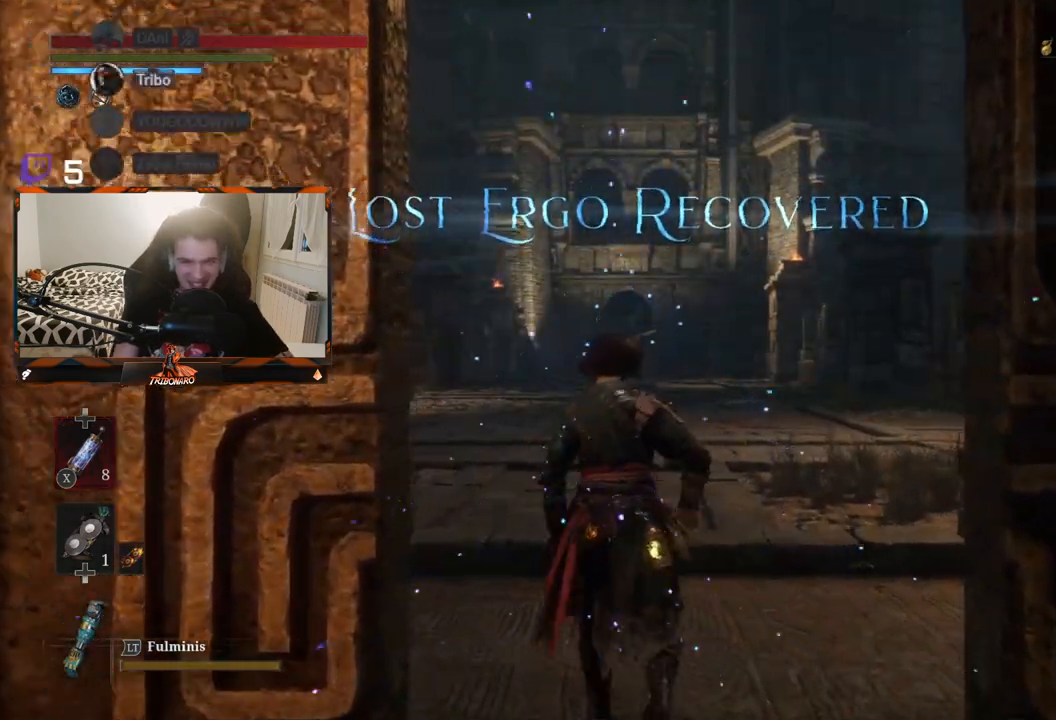
{"dt_ms": 500, "buttons": [], "left_stick": "up", "right_stick": "center", "events": [[133, "right_stick", "center"], [300, "right_stick", "down"], [433, "right_stick", "center"]]}
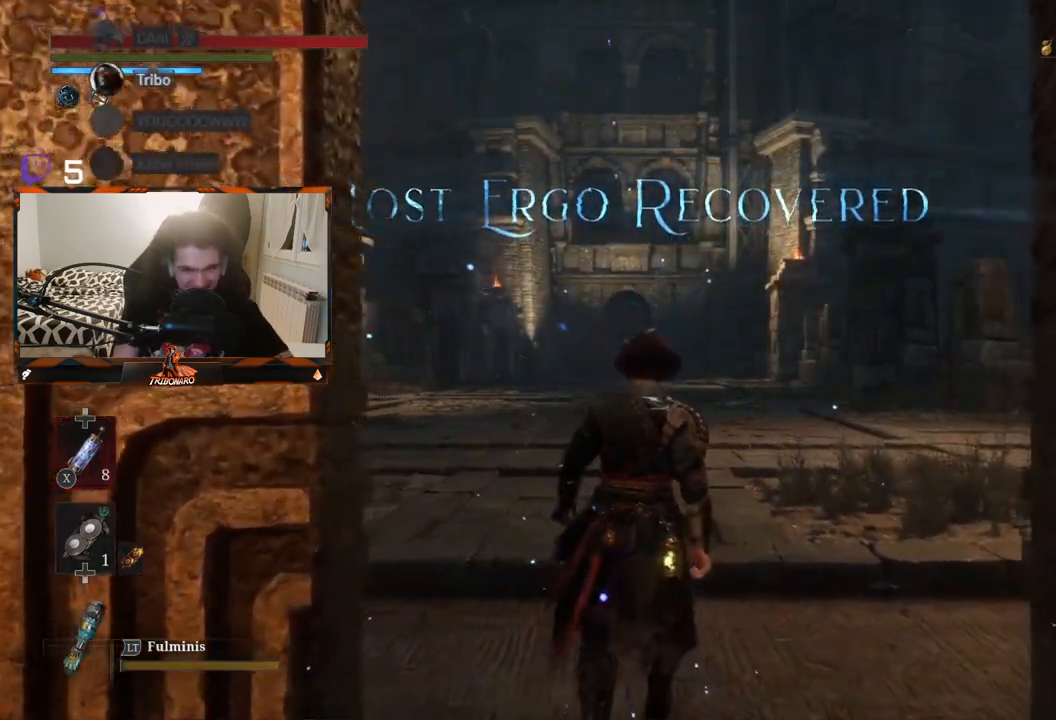
{"dt_ms": 500, "buttons": ["B"], "left_stick": "up", "right_stick": "center", "events": [[417, "B", "down"]]}
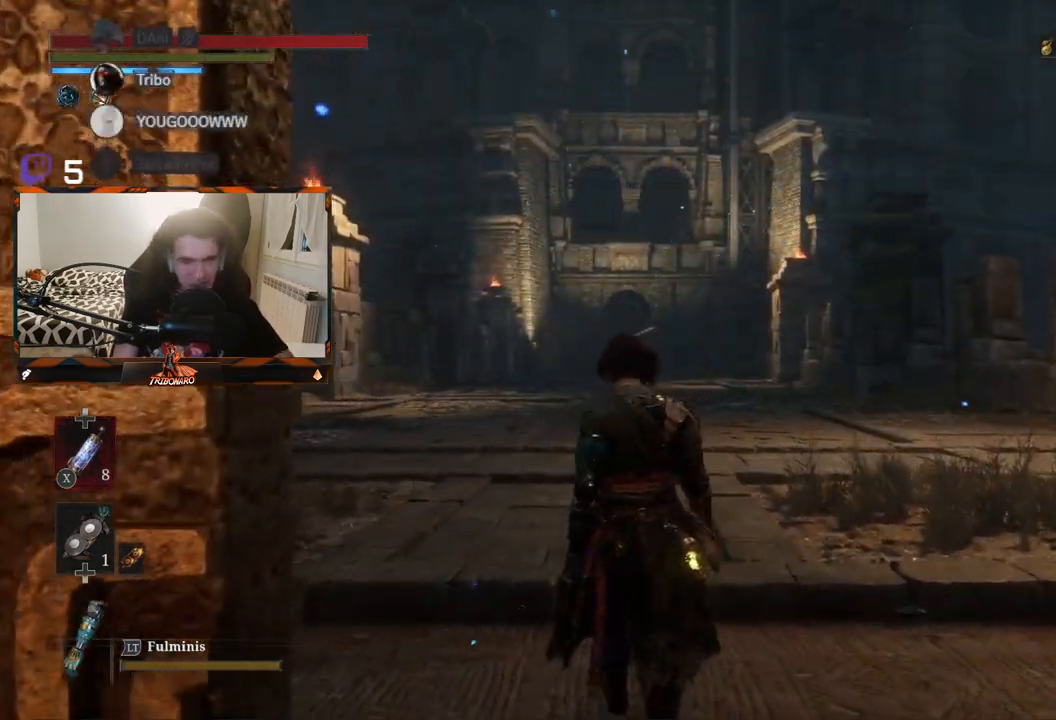
{"dt_ms": 500, "buttons": ["B", "L2"], "left_stick": "up", "right_stick": "center", "events": [[267, "L2", "down"], [333, "L2", "up"], [483, "L2", "down"]]}
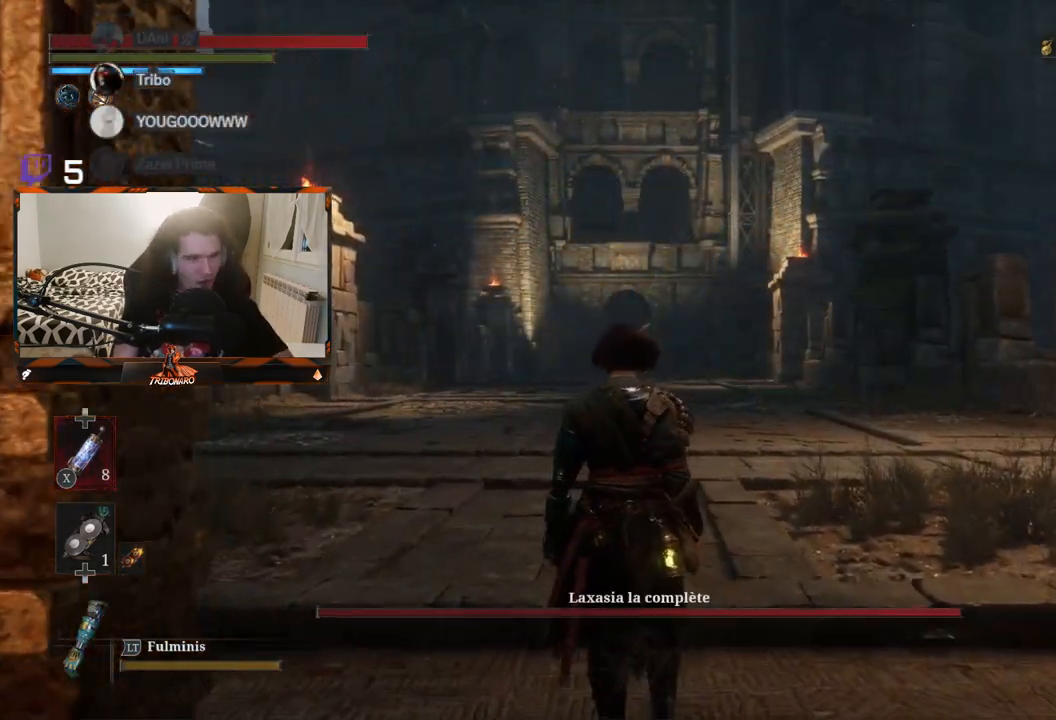
{"dt_ms": 500, "buttons": ["B"], "left_stick": "up", "right_stick": "center", "events": [[67, "L2", "up"]]}
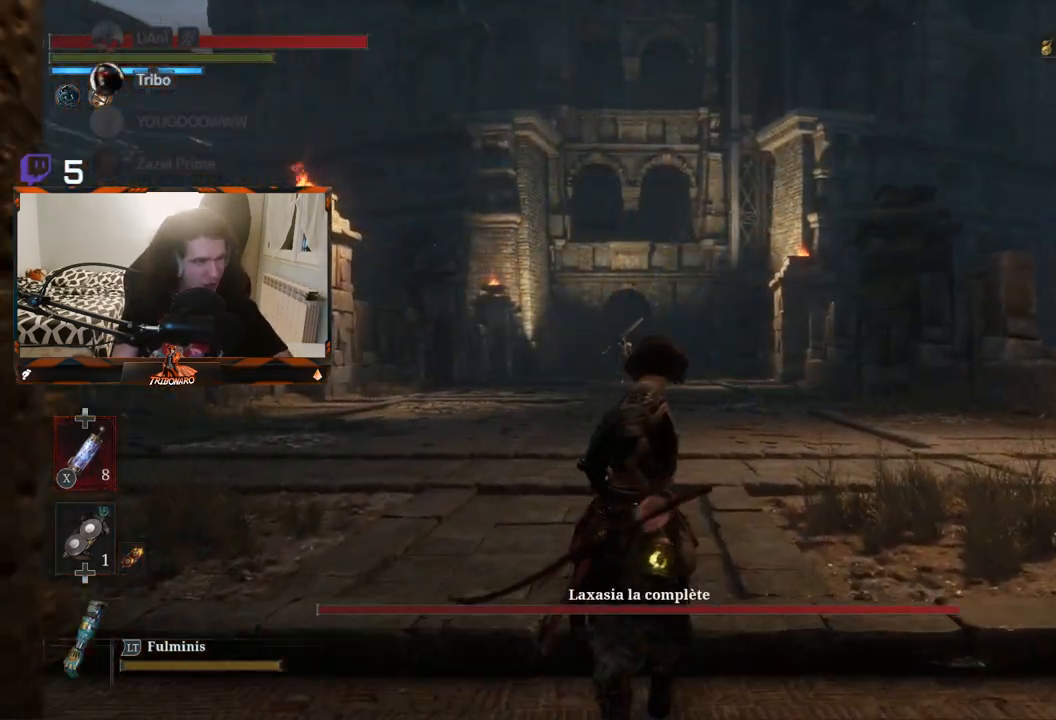
{"dt_ms": 500, "buttons": ["B"], "left_stick": "up", "right_stick": "center", "events": [[17, "right_stick", "down"], [133, "right_stick", "center"]]}
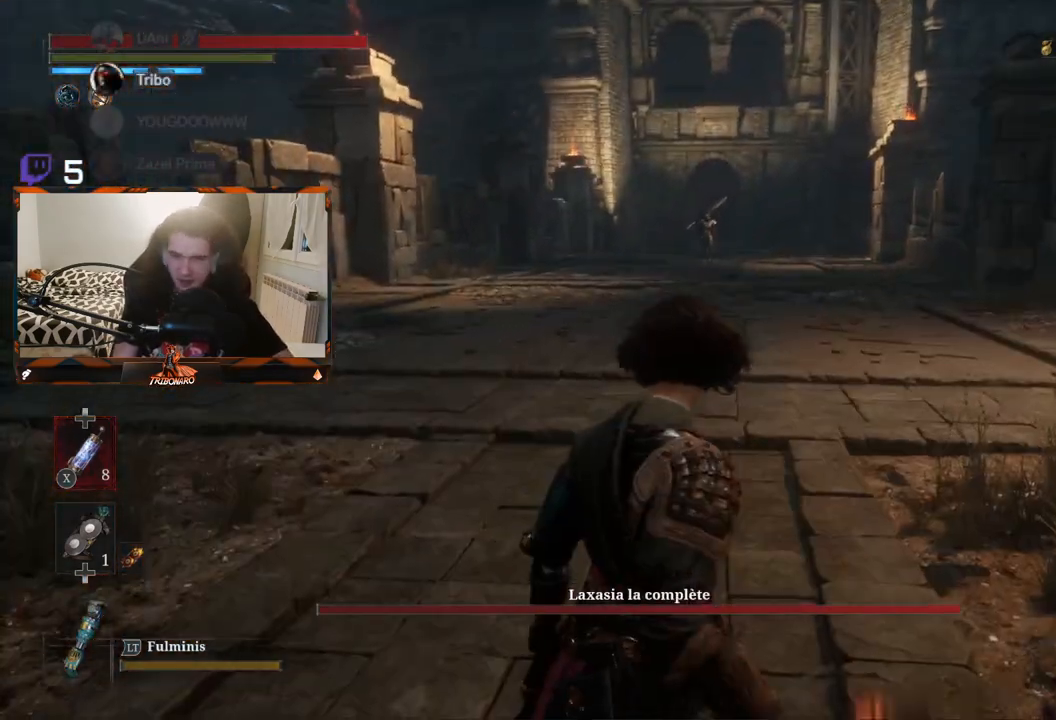
{"dt_ms": 500, "buttons": ["B"], "left_stick": "up", "right_stick": "center", "events": []}
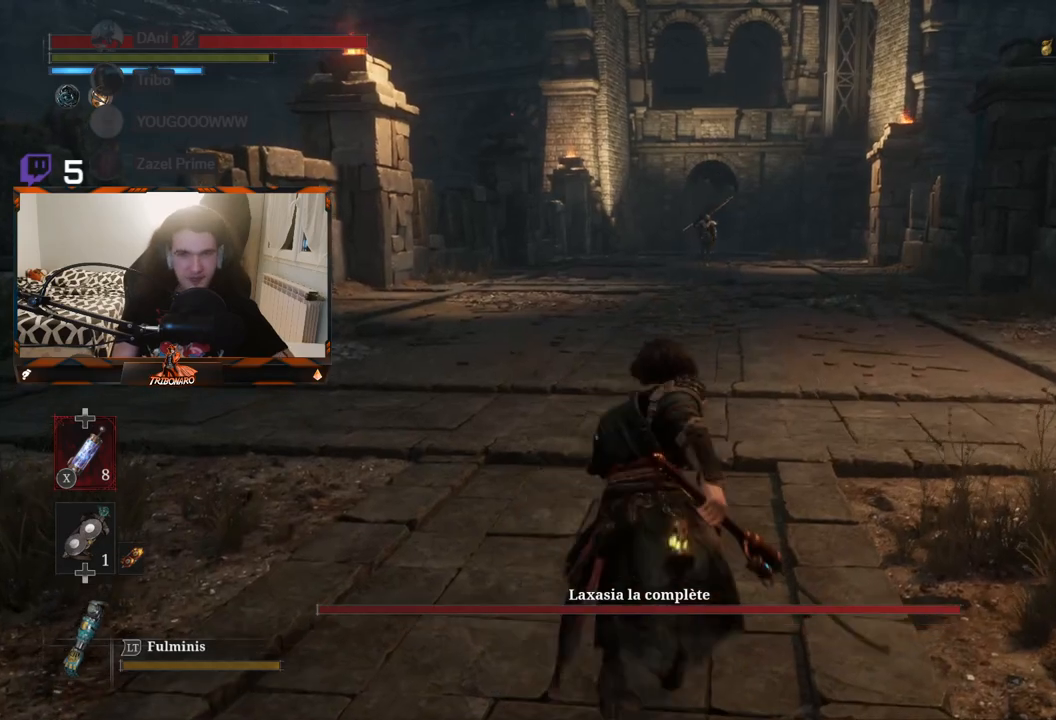
{"dt_ms": 500, "buttons": ["B"], "left_stick": "up", "right_stick": "center", "events": []}
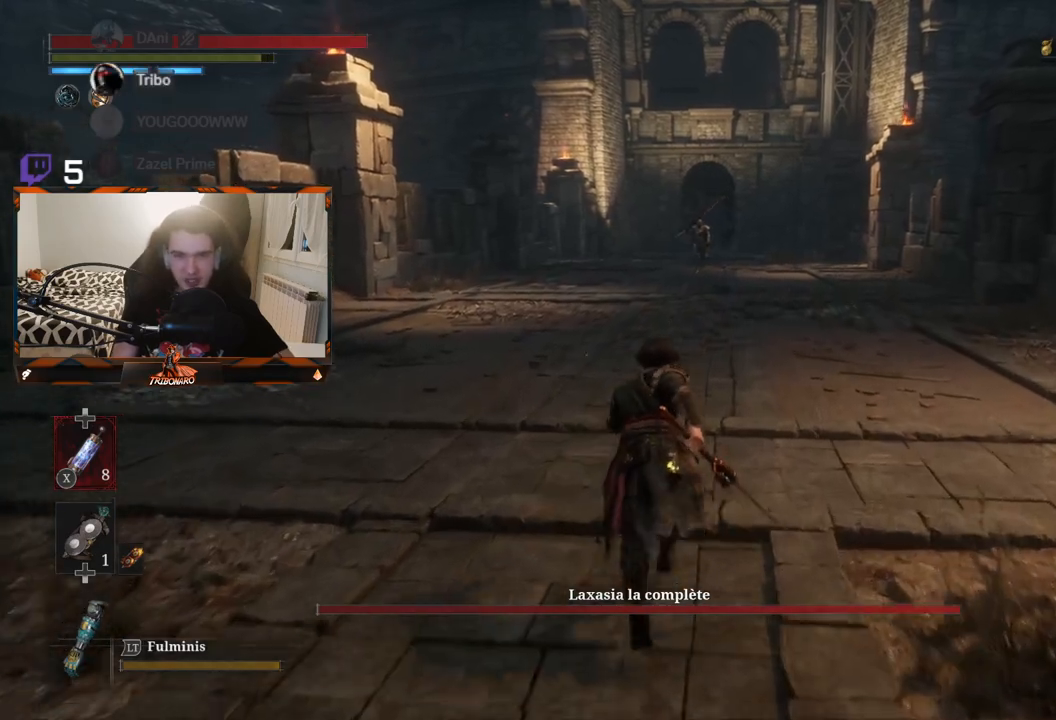
{"dt_ms": 1000, "buttons": ["B"], "left_stick": "up", "right_stick": "center"}
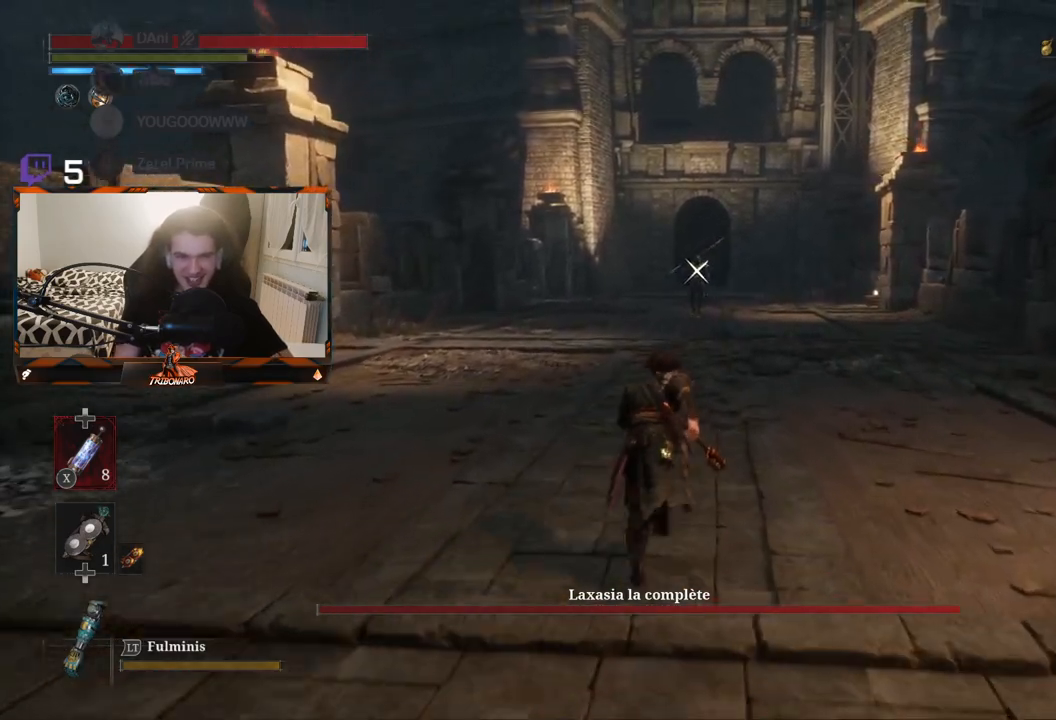
{"dt_ms": 500, "buttons": ["B"], "left_stick": "up", "right_stick": "center", "events": []}
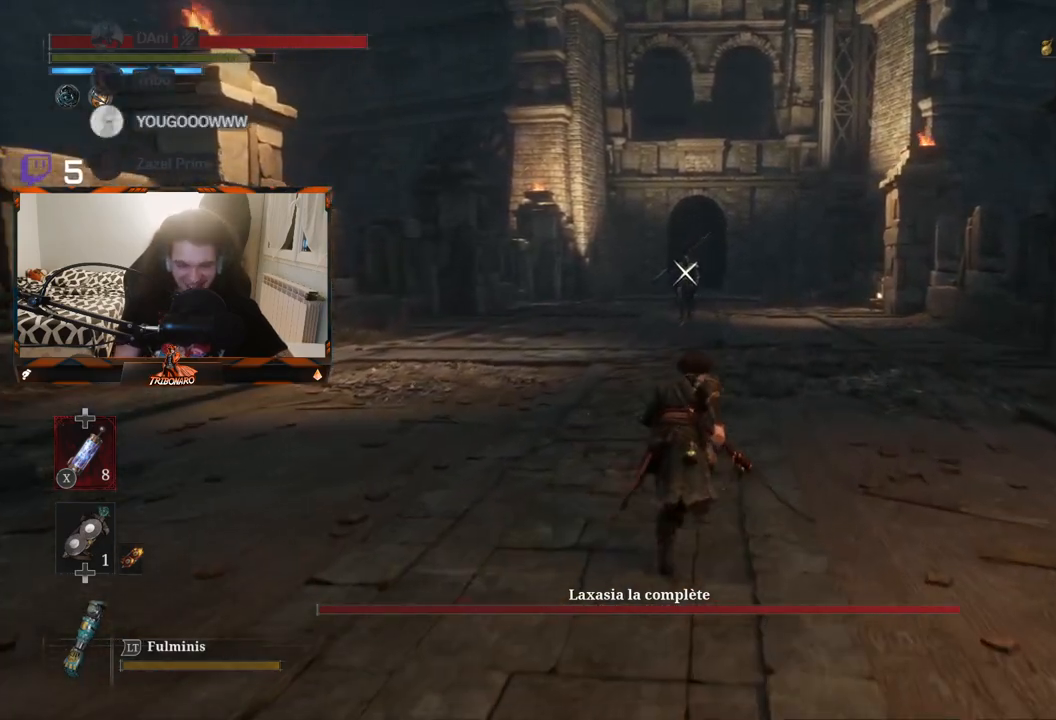
{"dt_ms": 500, "buttons": ["B"], "left_stick": "up", "right_stick": "center", "events": []}
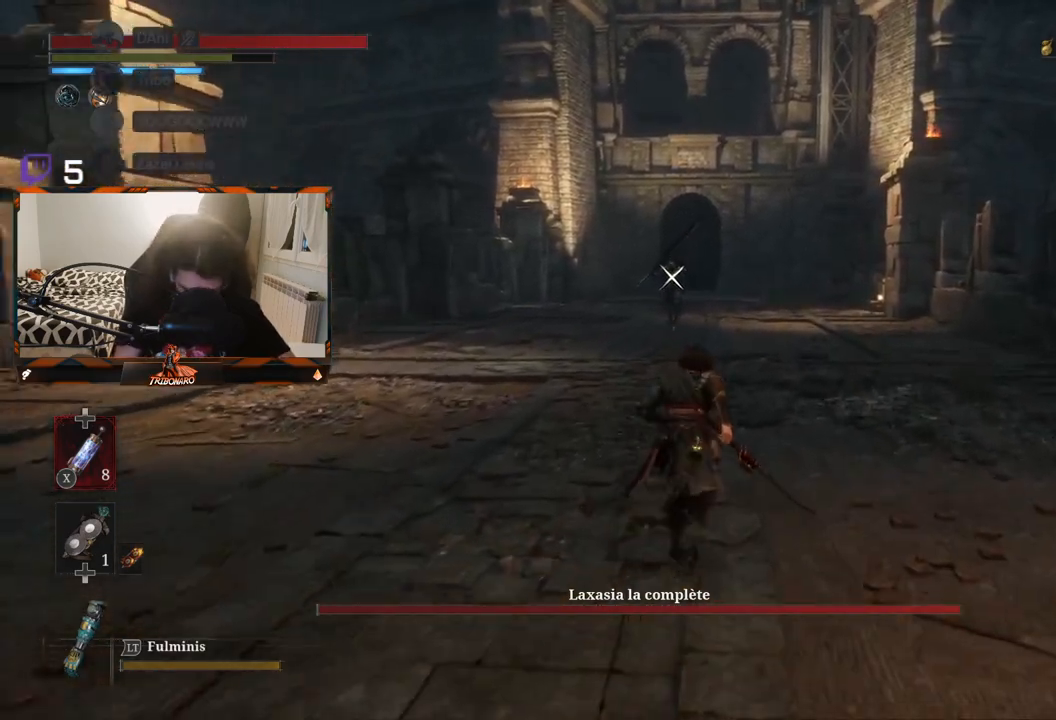
{"dt_ms": 500, "buttons": ["B"], "left_stick": "up", "right_stick": "center", "events": []}
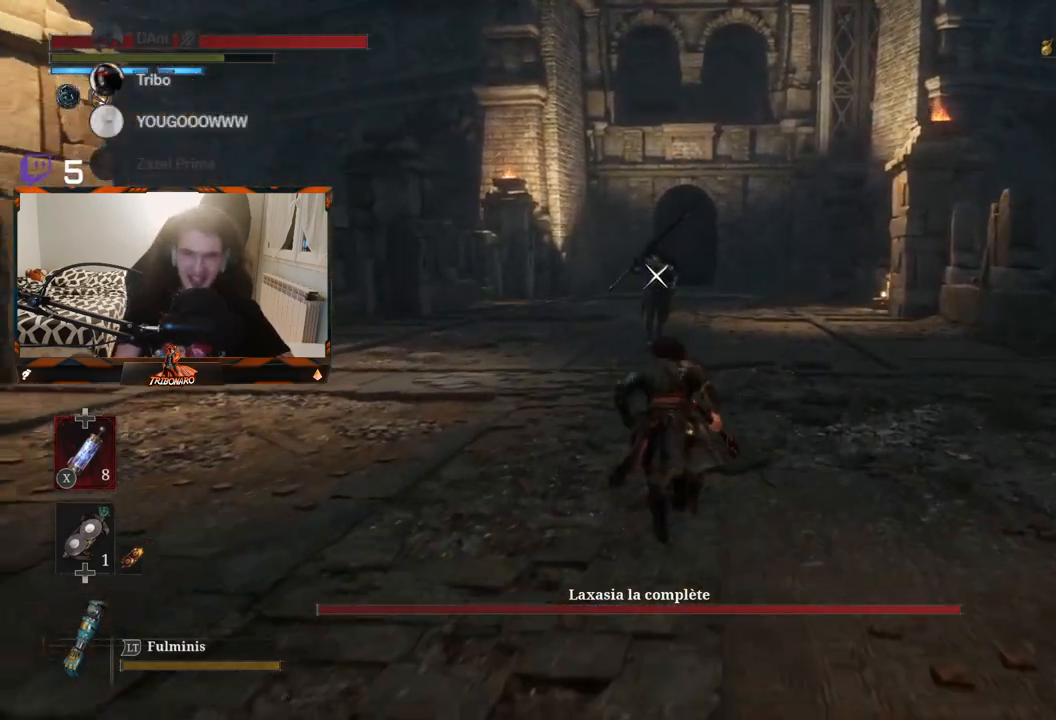
{"dt_ms": 500, "buttons": [], "left_stick": "up", "right_stick": "center", "events": [[333, "B", "up"]]}
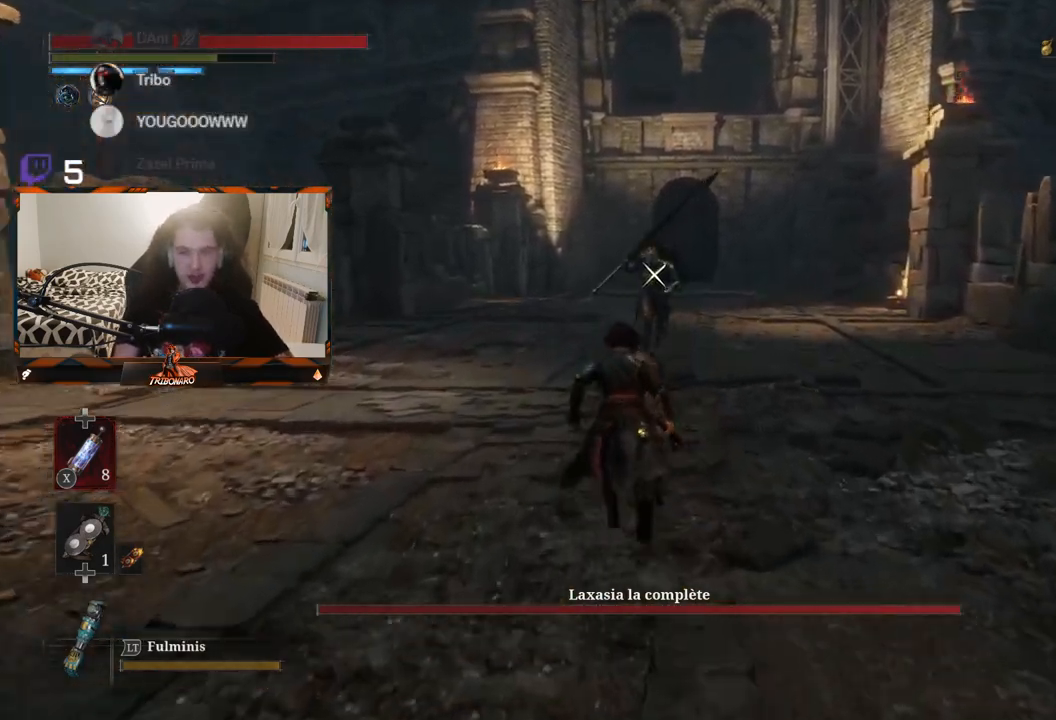
{"dt_ms": 500, "buttons": [], "left_stick": "up", "right_stick": "center", "events": []}
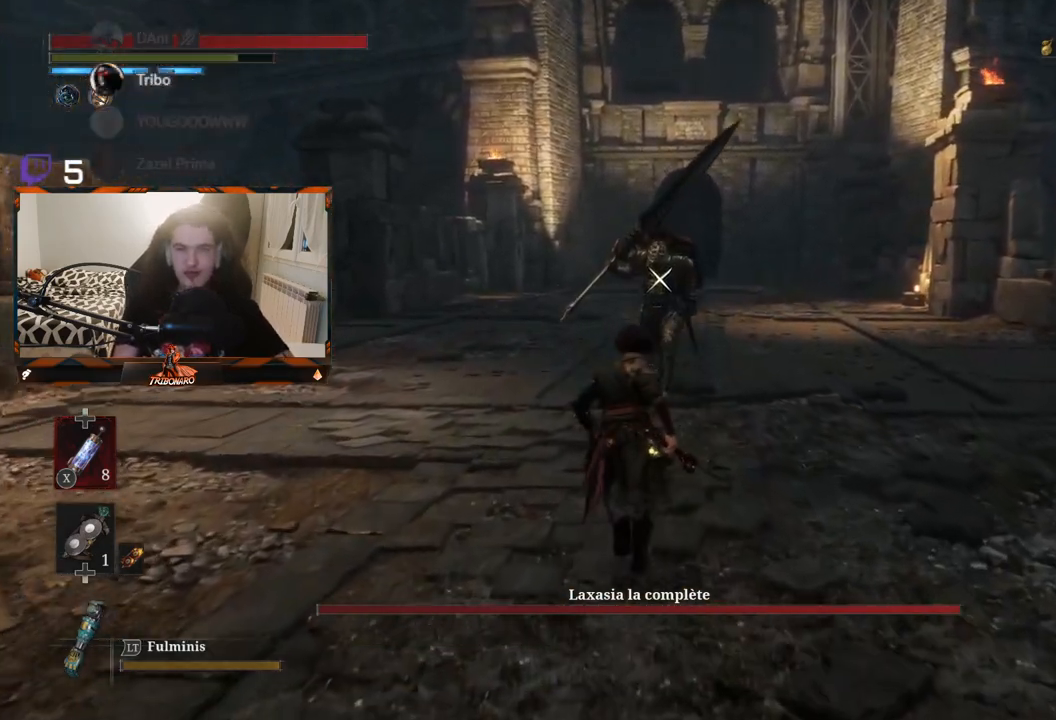
{"dt_ms": 500, "buttons": [], "left_stick": "up", "right_stick": "center", "events": []}
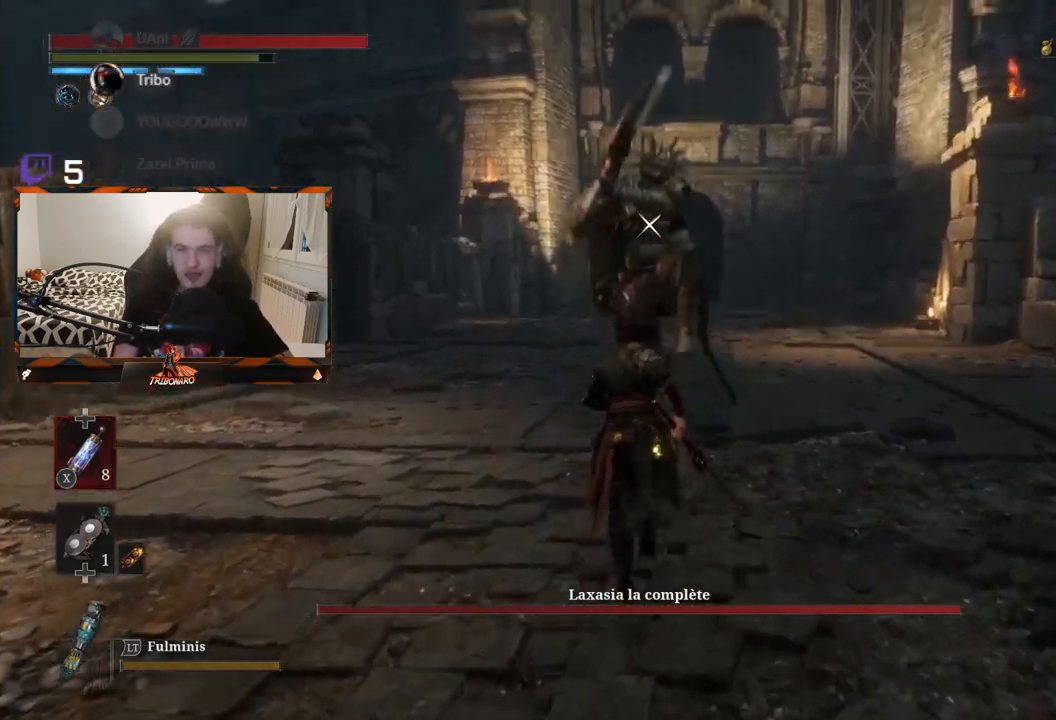
{"dt_ms": 500, "buttons": [], "left_stick": "center", "right_stick": "center", "events": [[17, "left_stick", "center"]]}
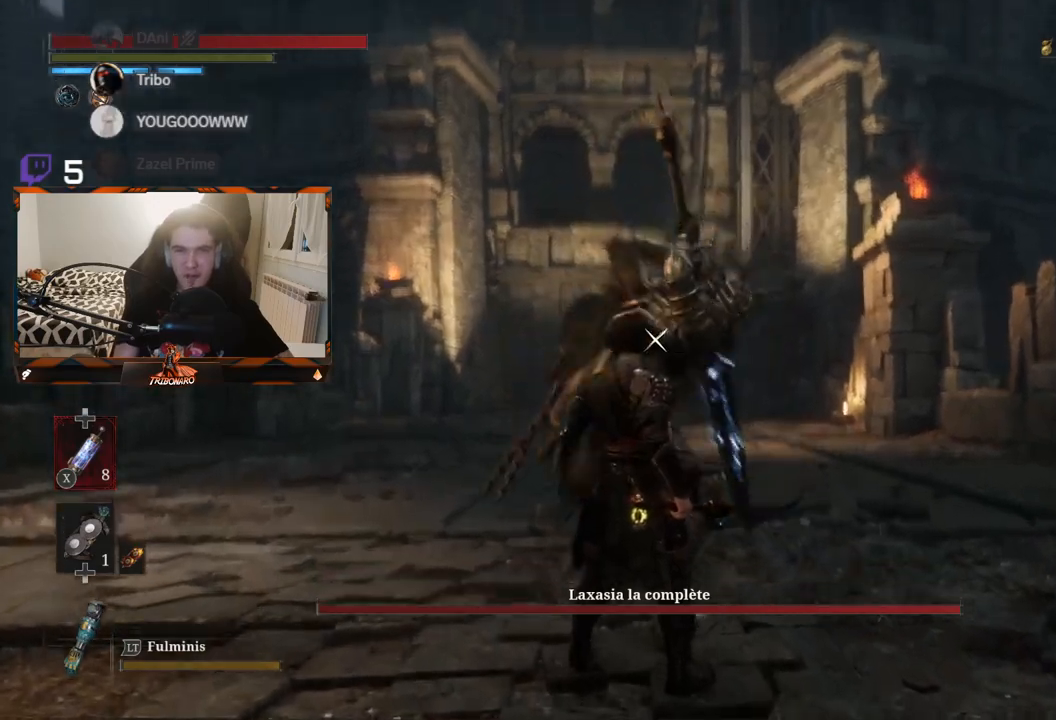
{"dt_ms": 500, "buttons": [], "left_stick": "up", "right_stick": "center", "events": [[50, "L1", "down"], [183, "L1", "up"], [333, "left_stick", "up"]]}
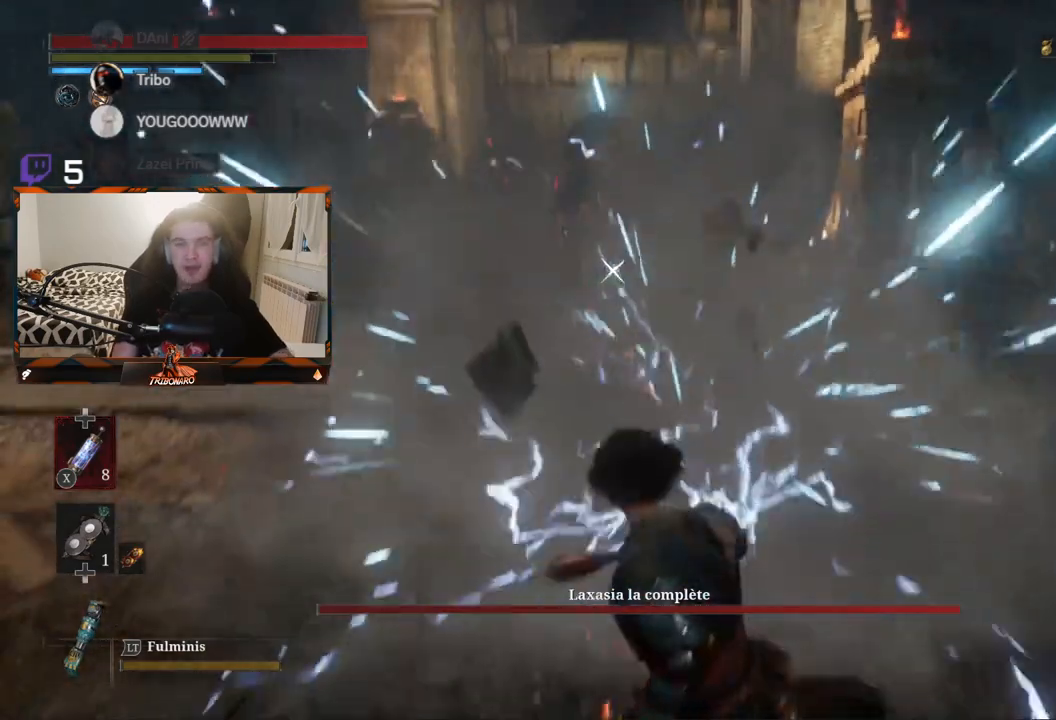
{"dt_ms": 500, "buttons": [], "left_stick": "up-left", "right_stick": "center", "events": [[333, "left_stick", "up-left"]]}
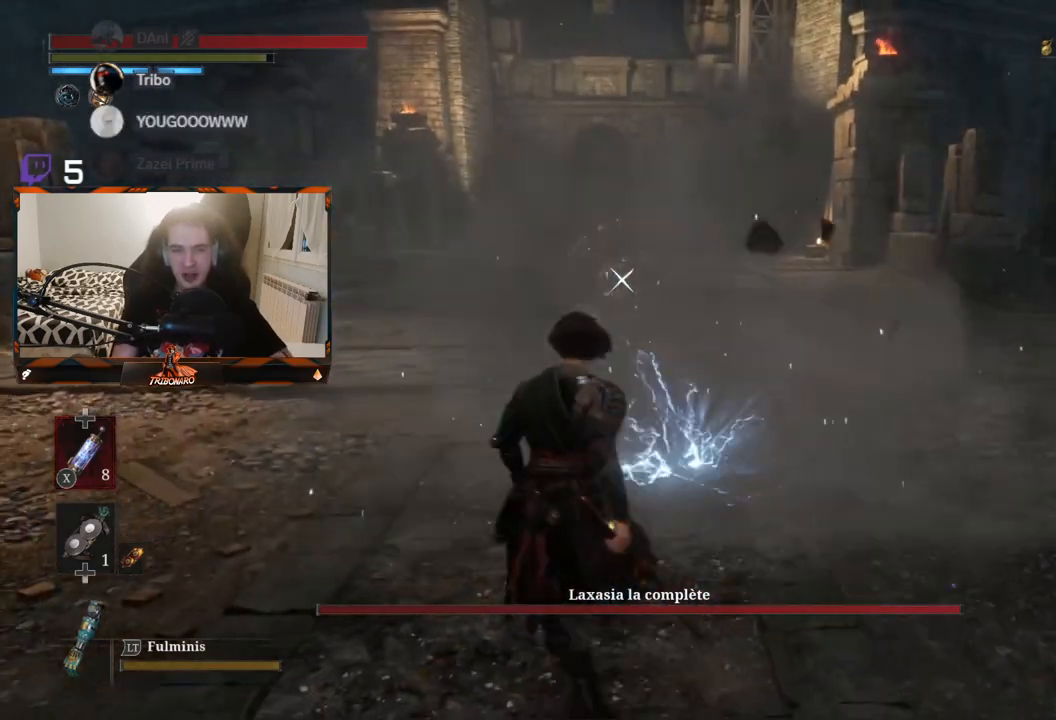
{"dt_ms": 500, "buttons": [], "left_stick": "up-left", "right_stick": "center", "events": [[317, "B", "down"], [417, "B", "up"]]}